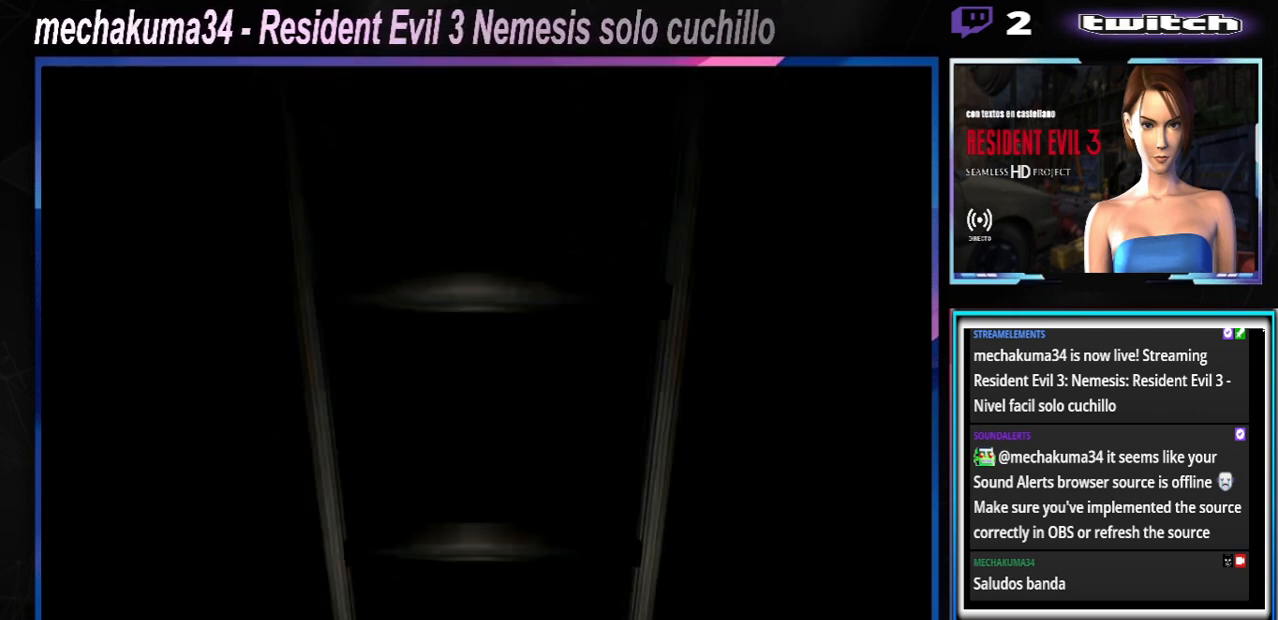
Gameplay with a controller (Xbox layout); each line is a JSON object with the inputs held at the frame after it. "events" lists button and stick changes between this image and that frame as [ms after this image, input, new state], when the widget could be followed in between. Not read: L3 R3 right_stick.
{"buttons": [], "left_stick": "center", "events": [[67, "left_stick", "left"], [200, "left_stick", "center"]]}
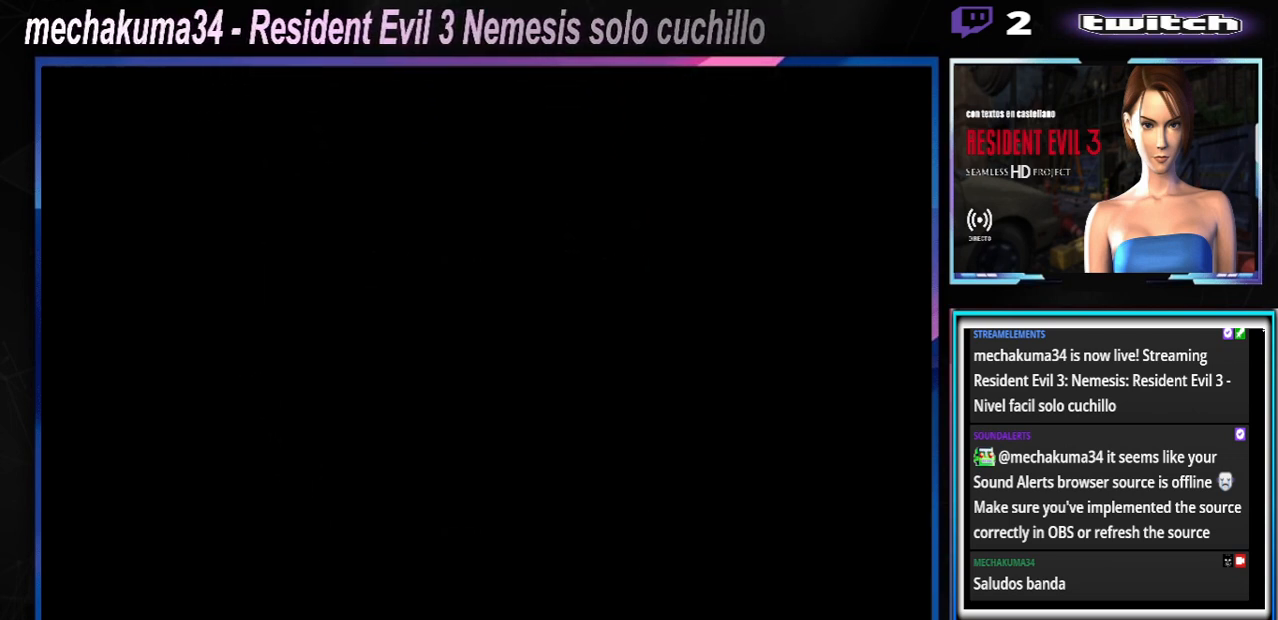
{"buttons": ["X"], "left_stick": "up-right", "events": [[33, "X", "down"], [33, "left_stick", "up-right"]]}
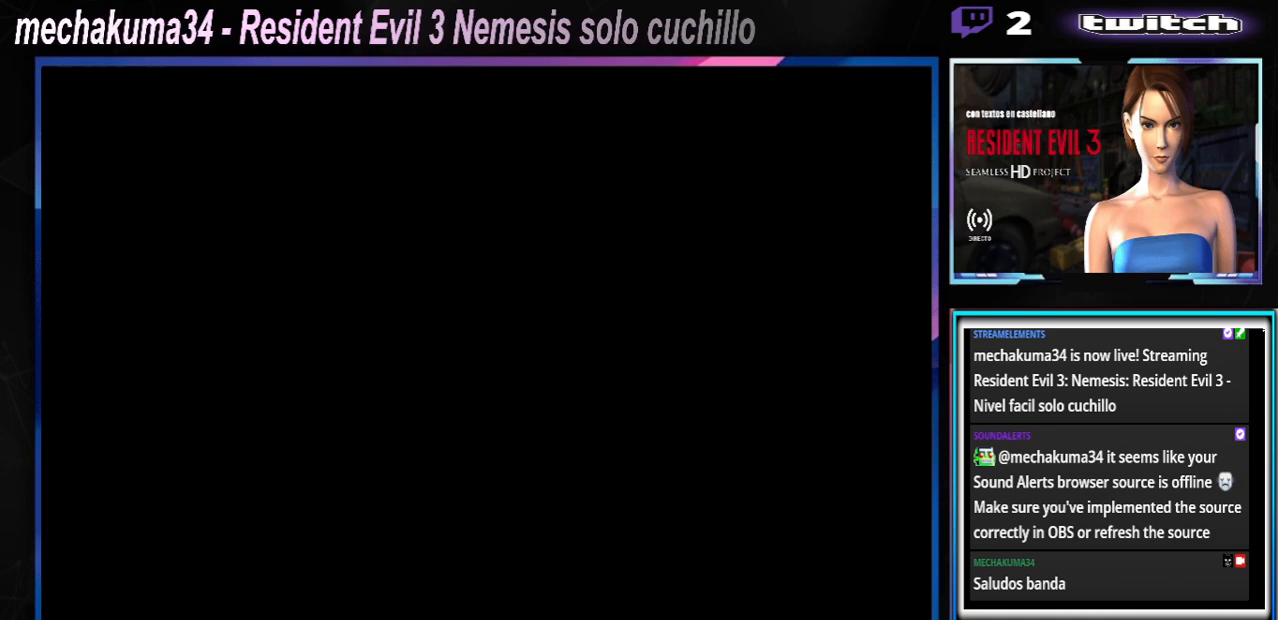
{"buttons": ["X"], "left_stick": "up-right", "events": []}
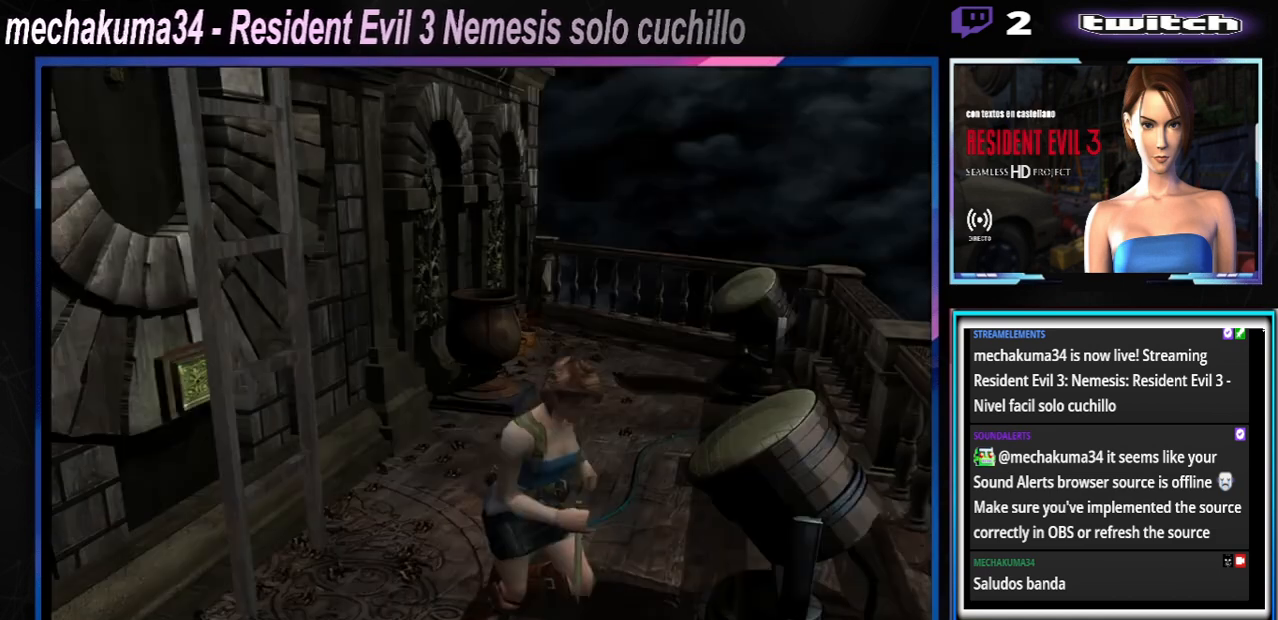
{"buttons": ["X"], "left_stick": "up-right", "events": []}
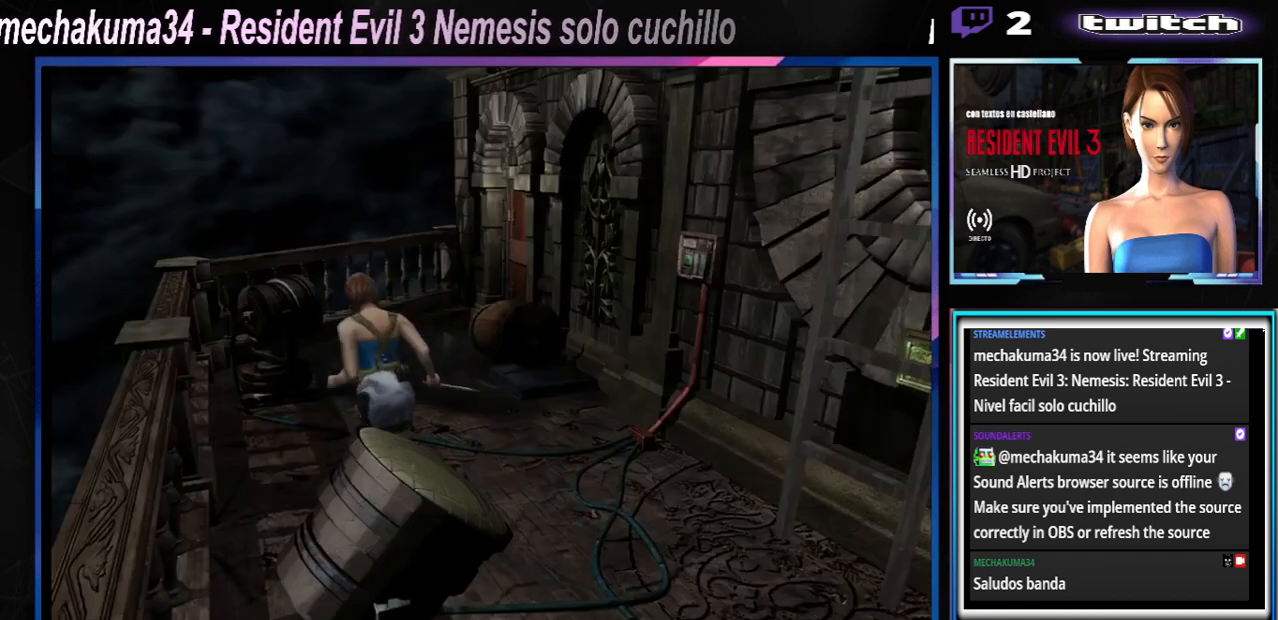
{"buttons": ["X"], "left_stick": "up", "events": [[467, "left_stick", "up"]]}
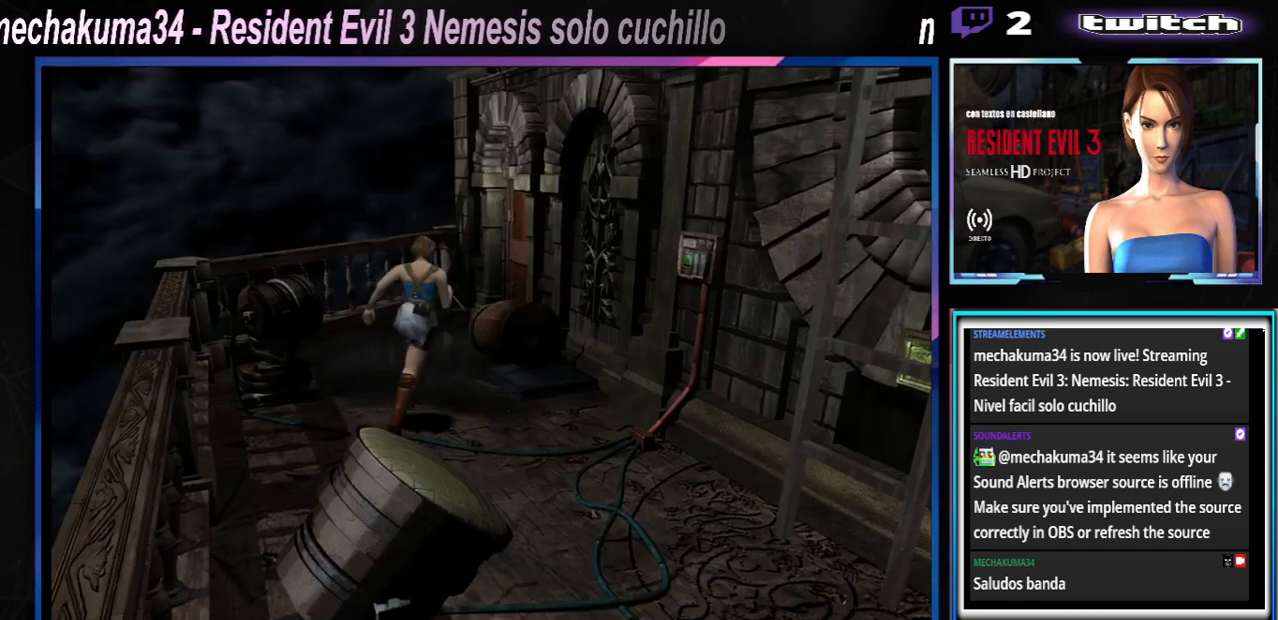
{"buttons": ["X"], "left_stick": "up", "events": [[67, "left_stick", "up-left"], [400, "left_stick", "up"]]}
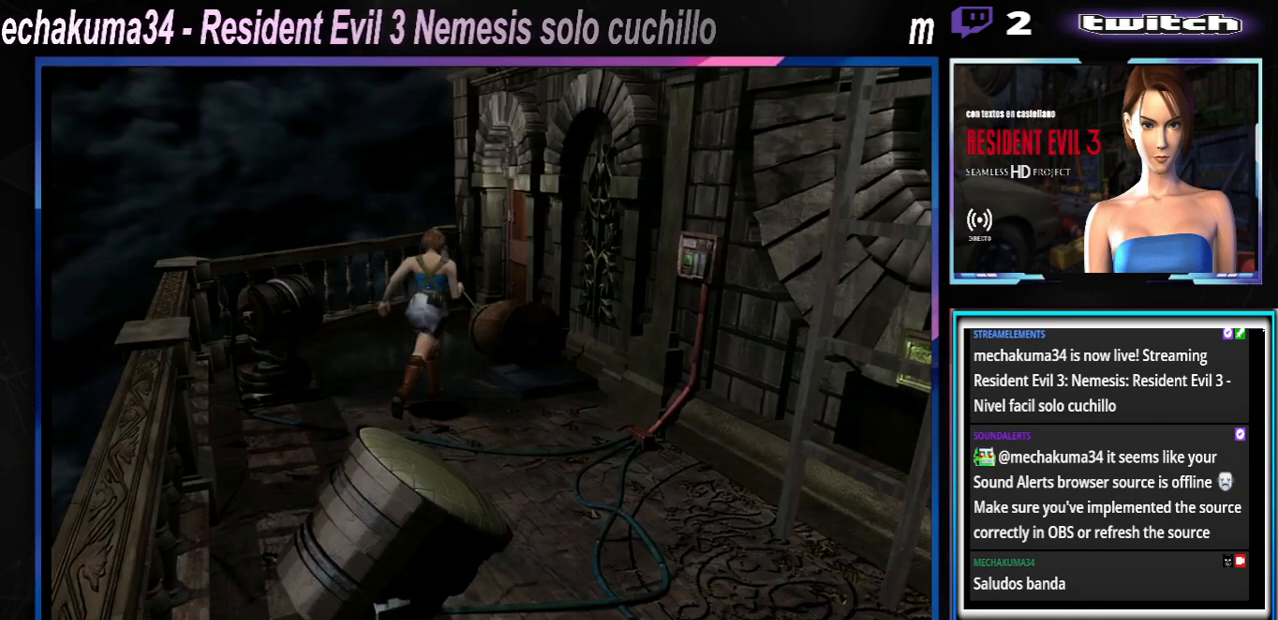
{"buttons": [], "left_stick": "up", "events": [[367, "X", "up"]]}
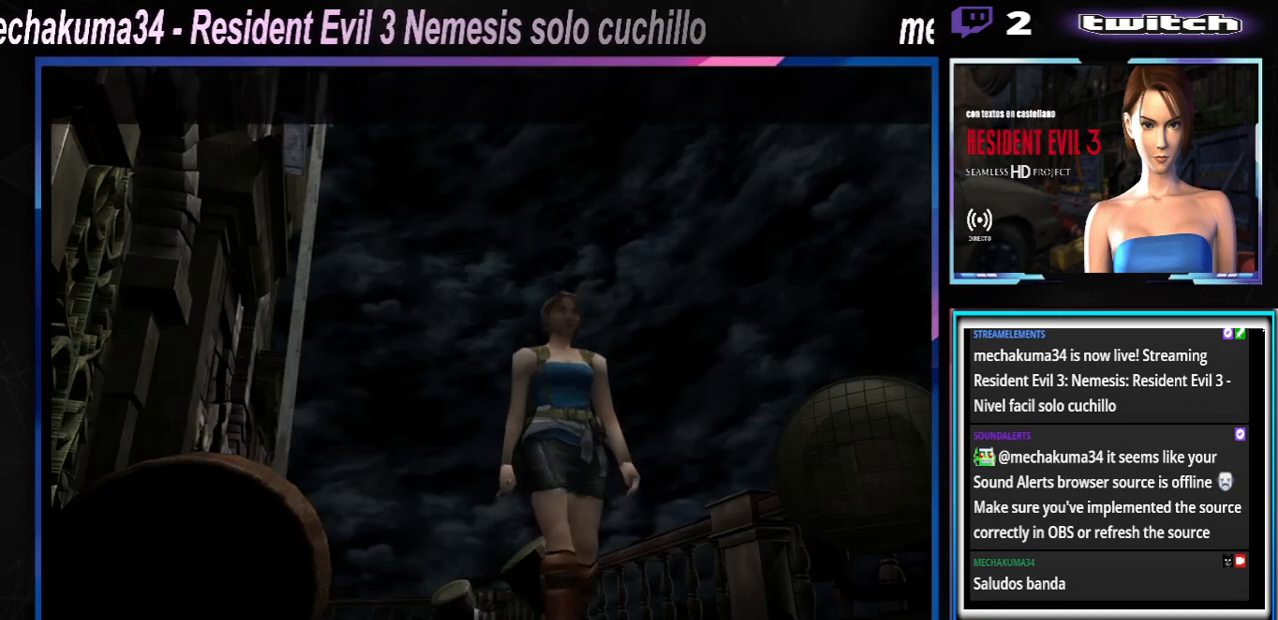
{"buttons": [], "left_stick": "center", "events": [[33, "left_stick", "center"], [100, "START", "down"], [300, "START", "up"]]}